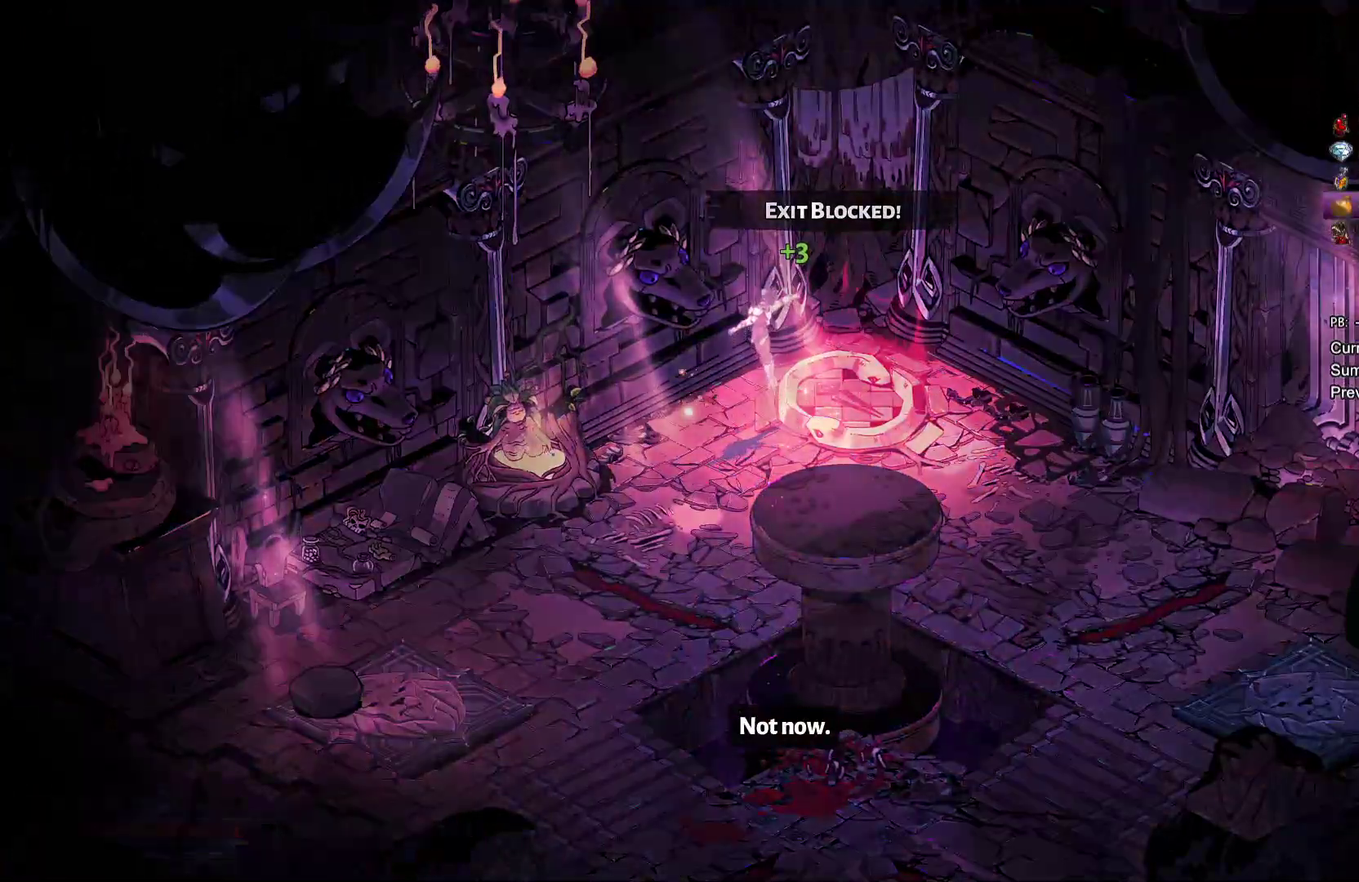
Gameplay with a controller (Xbox layout); each line is a JSON object with the inputs held at the frame after it. "events" lists button and stick changes between this image and that frame as [ms after this image, input, new state], when the widget could be followed in between. This document gives stick clicks only as held states, not as events. Not read: R2.
{"buttons": ["Y"], "left_stick": "up", "right_stick": "center", "events": [[117, "R1", "up"], [267, "left_stick", "up"], [317, "Y", "down"]]}
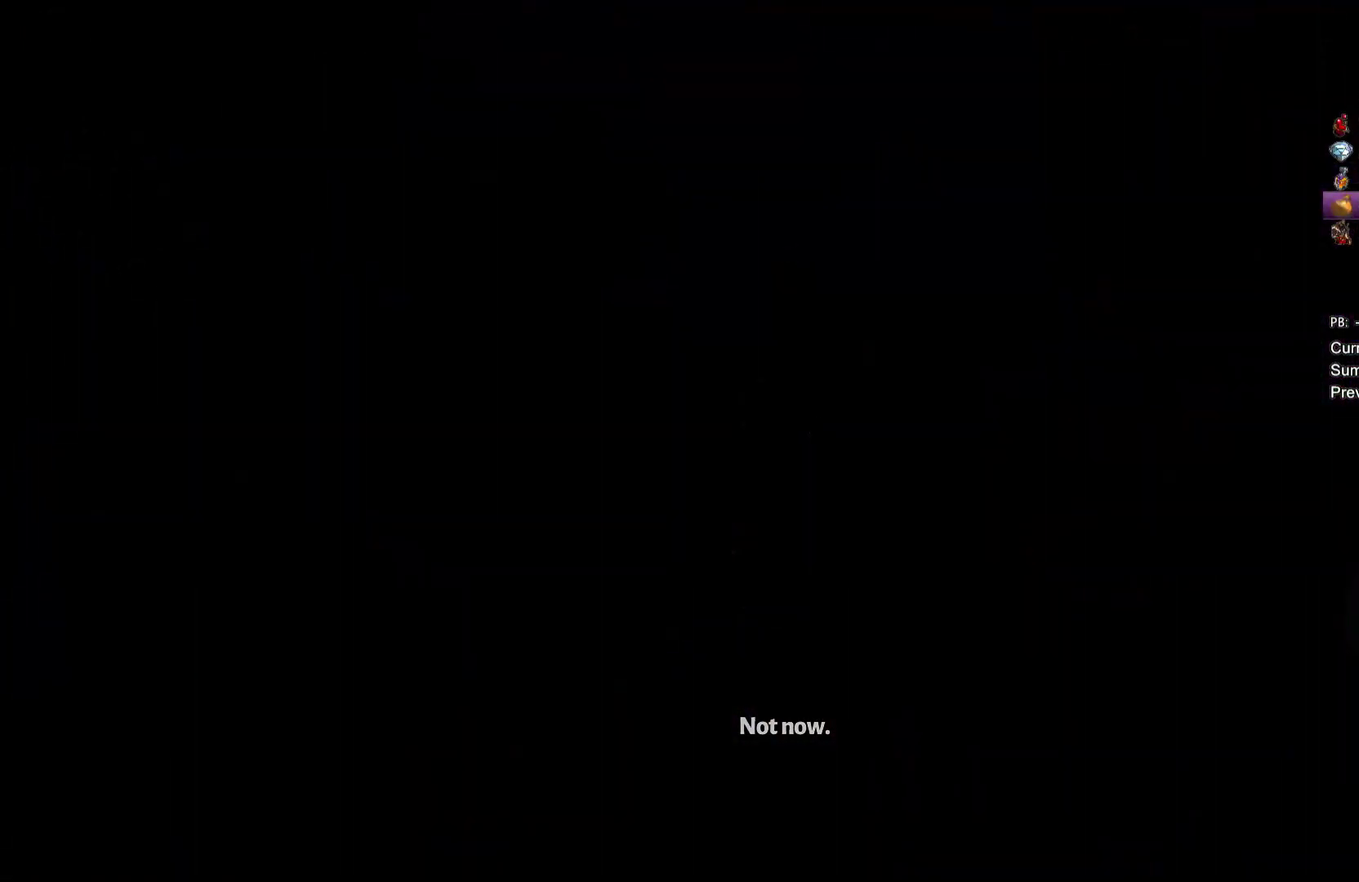
{"buttons": ["Y"], "left_stick": "up", "right_stick": "center", "events": []}
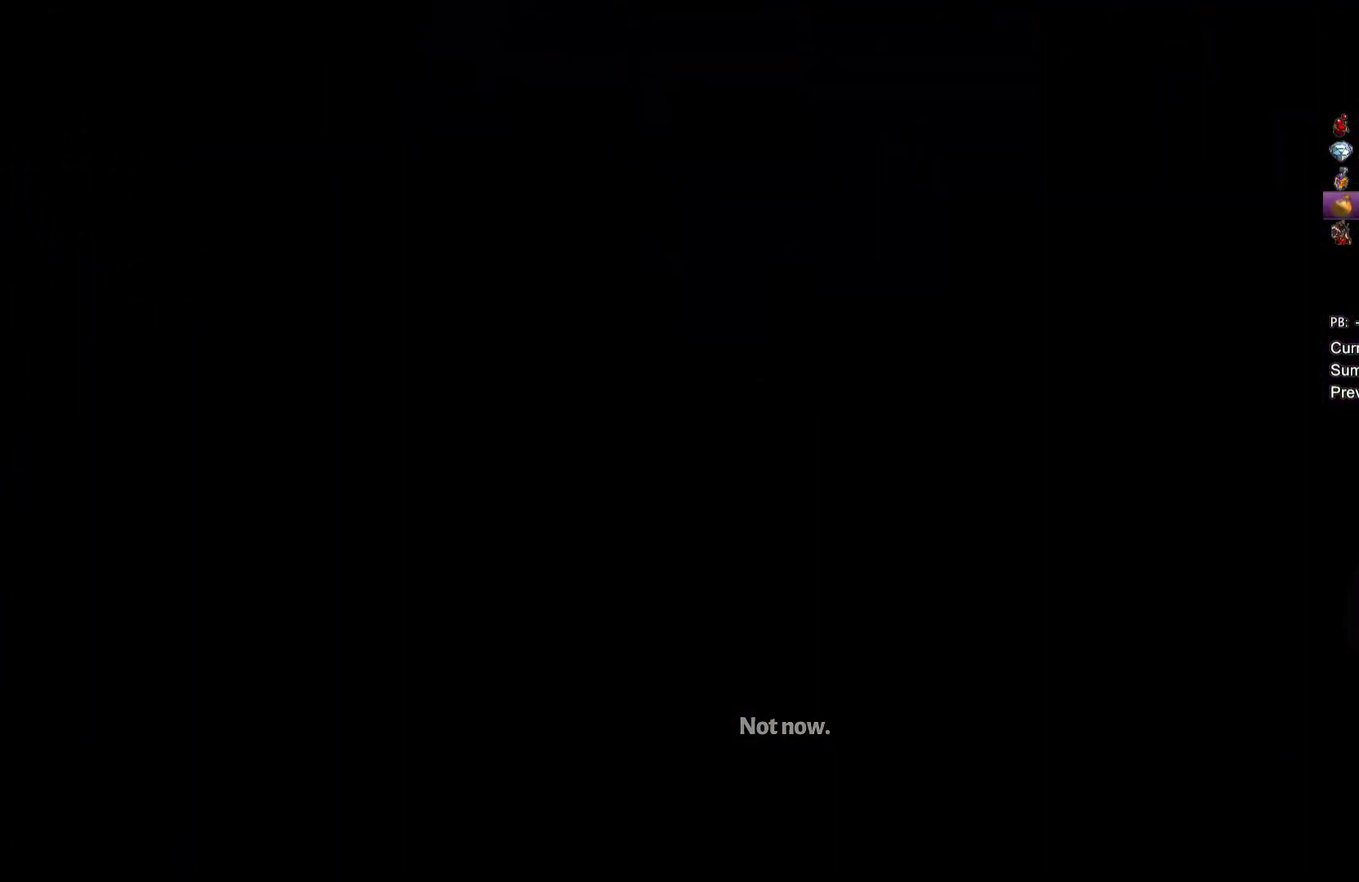
{"buttons": ["Y"], "left_stick": "up", "right_stick": "center", "events": [[167, "left_stick", "up-left"], [250, "left_stick", "up"]]}
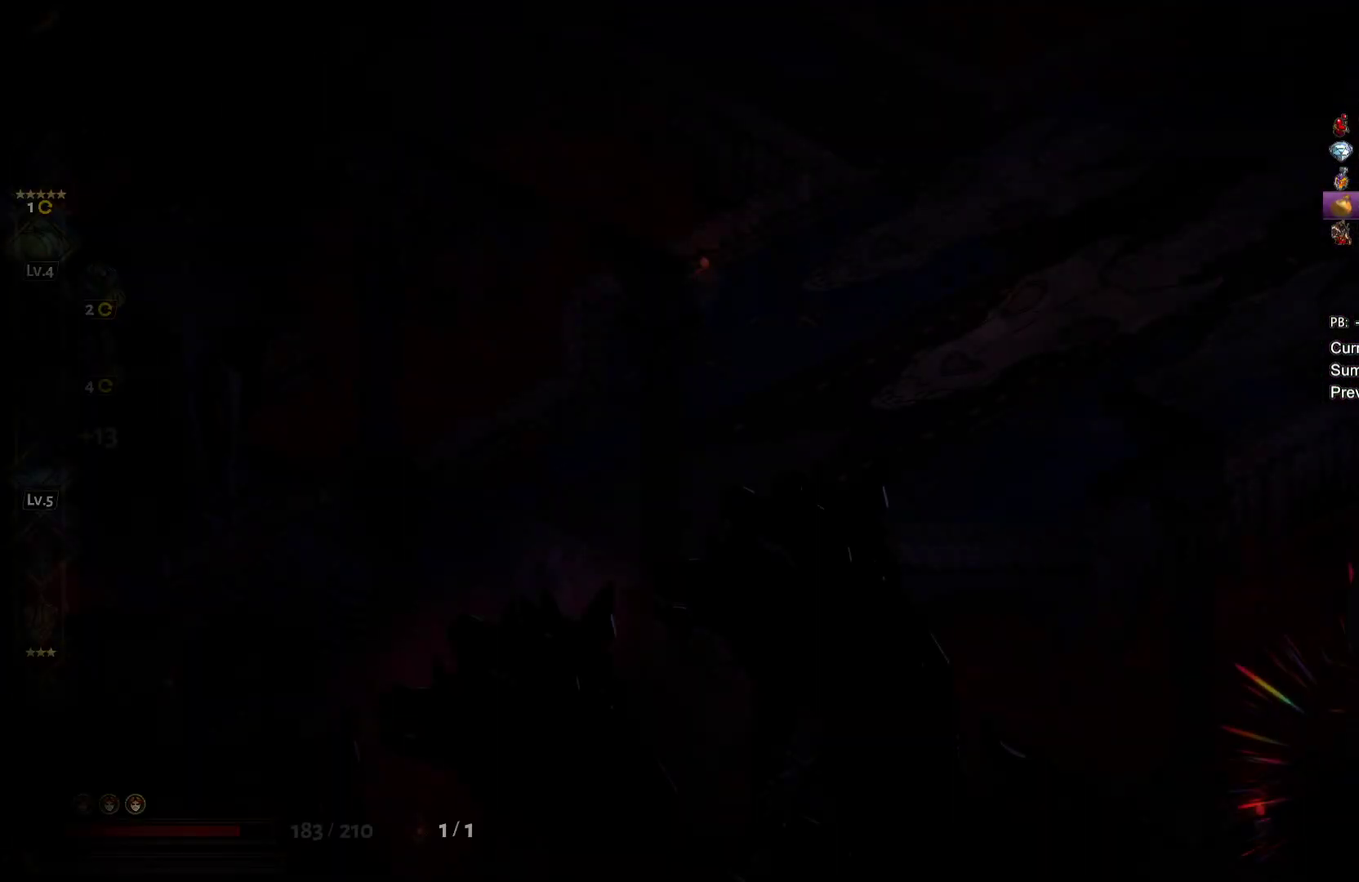
{"buttons": ["Y"], "left_stick": "up", "right_stick": "center", "events": []}
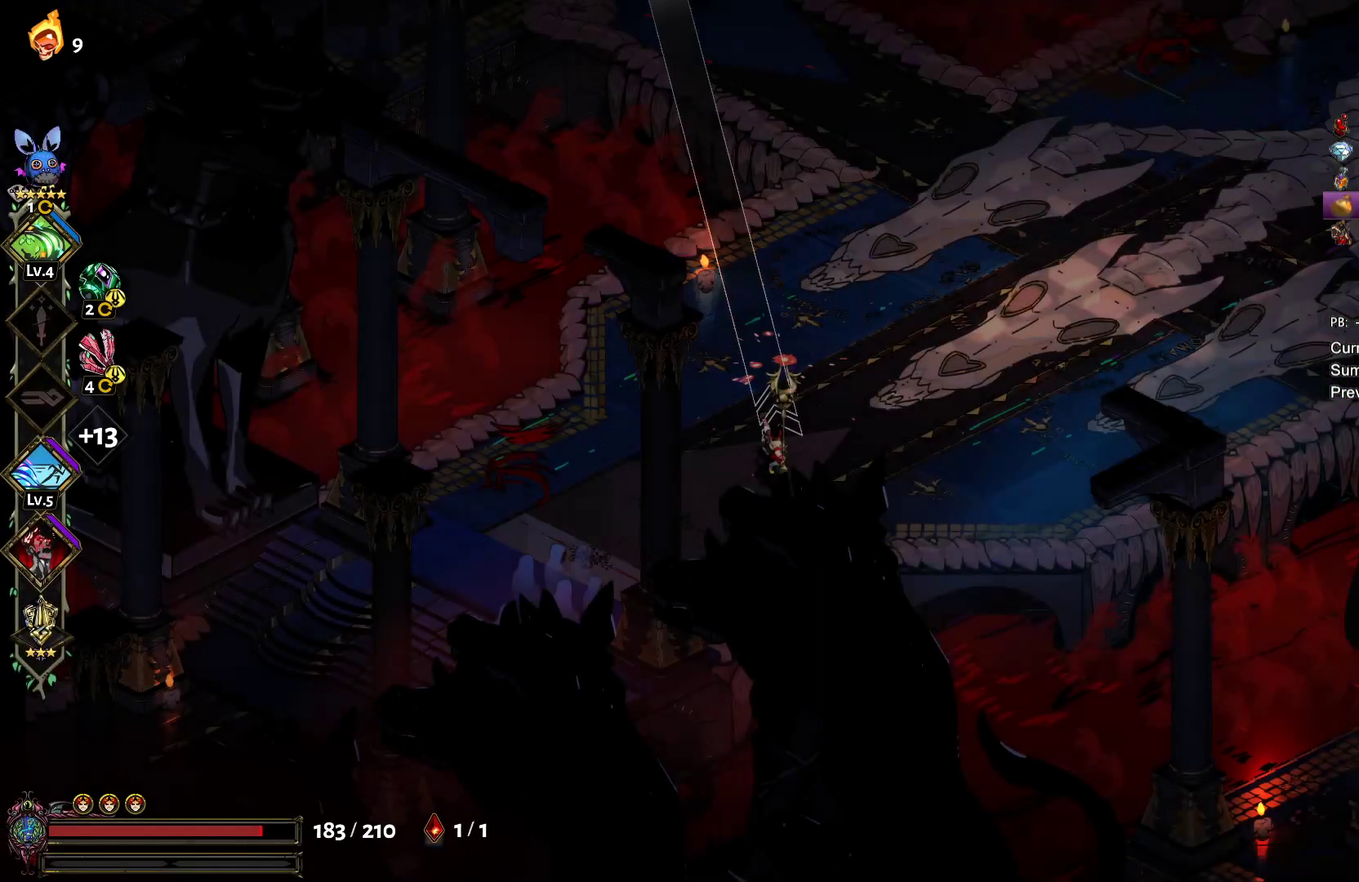
{"buttons": [], "left_stick": "up", "right_stick": "center", "events": [[17, "Y", "up"], [100, "Y", "down"], [183, "left_stick", "up-left"], [200, "Y", "up"], [267, "Y", "down"], [367, "left_stick", "up"], [383, "Y", "up"]]}
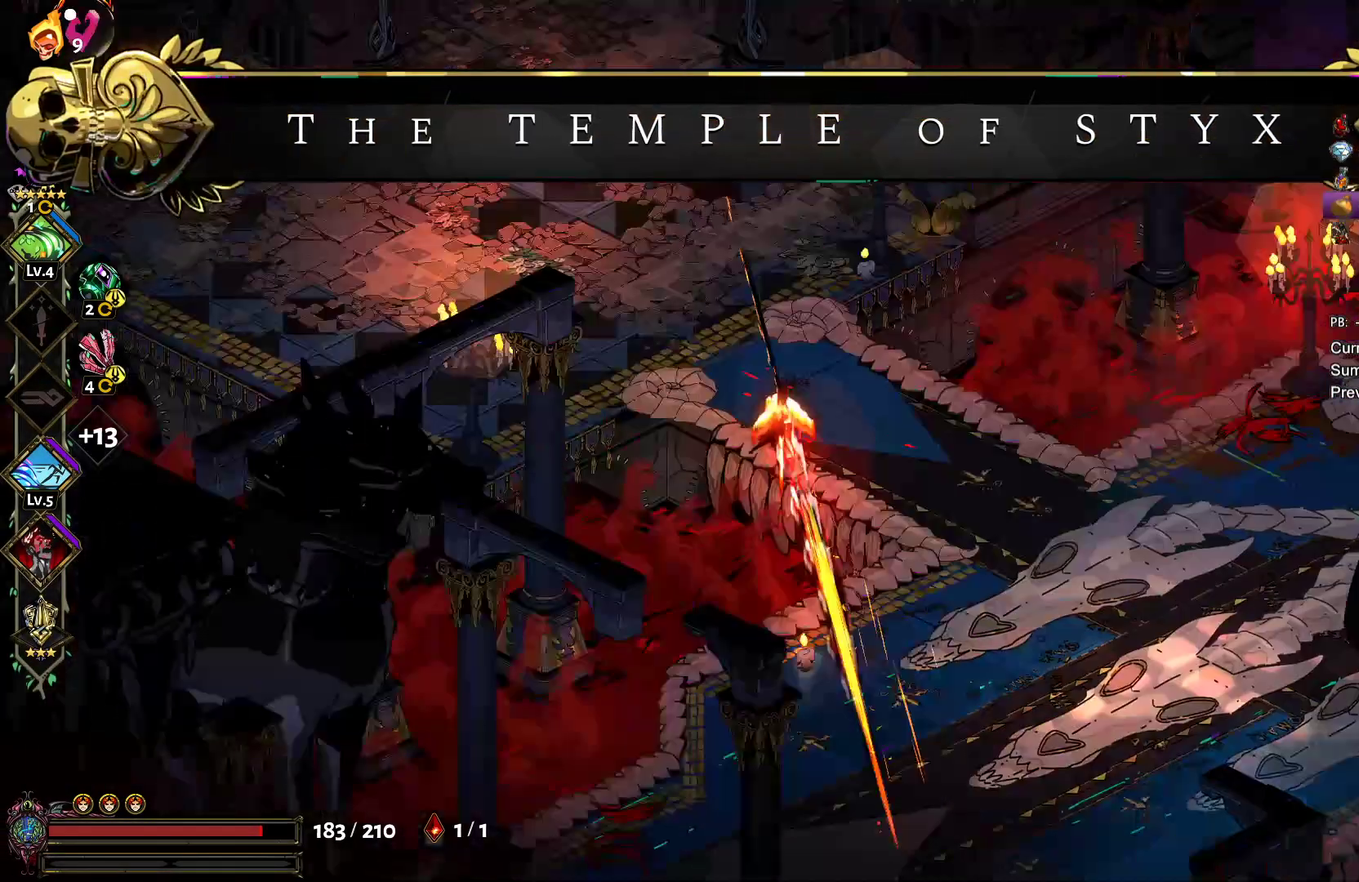
{"buttons": [], "left_stick": "up-left", "right_stick": "center", "events": [[17, "A", "down"], [117, "A", "up"], [167, "A", "down"], [200, "left_stick", "up-right"], [217, "L2", "down"], [267, "A", "up"], [283, "L2", "up"], [400, "R1", "down"], [467, "R1", "up"], [467, "left_stick", "up-left"]]}
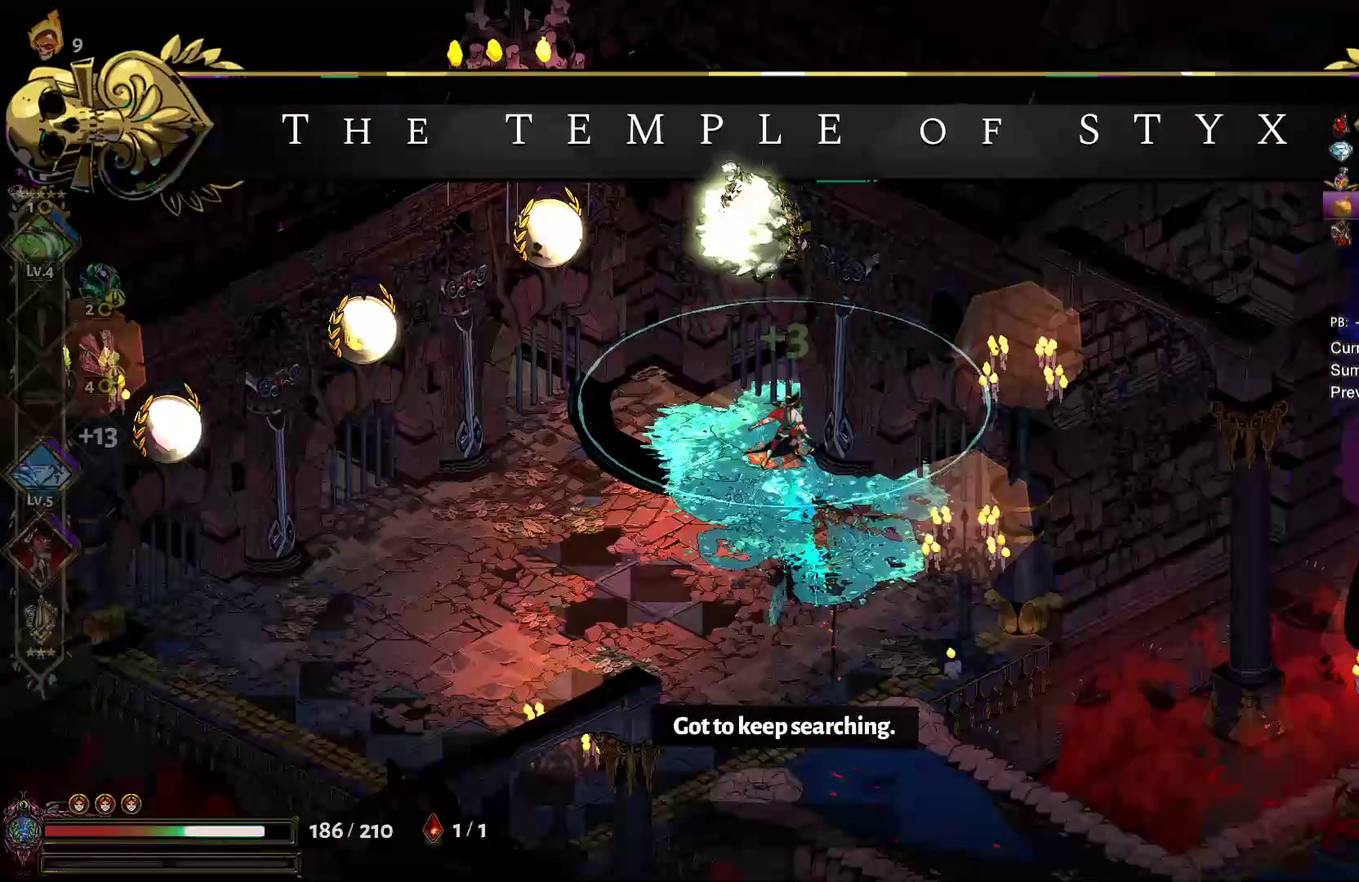
{"buttons": [], "left_stick": "center", "right_stick": "center", "events": [[33, "R1", "down"], [100, "left_stick", "up-right"], [117, "R1", "up"], [167, "R1", "down"], [200, "left_stick", "right"], [250, "R1", "up"], [250, "left_stick", "center"], [333, "left_stick", "down"], [500, "left_stick", "center"]]}
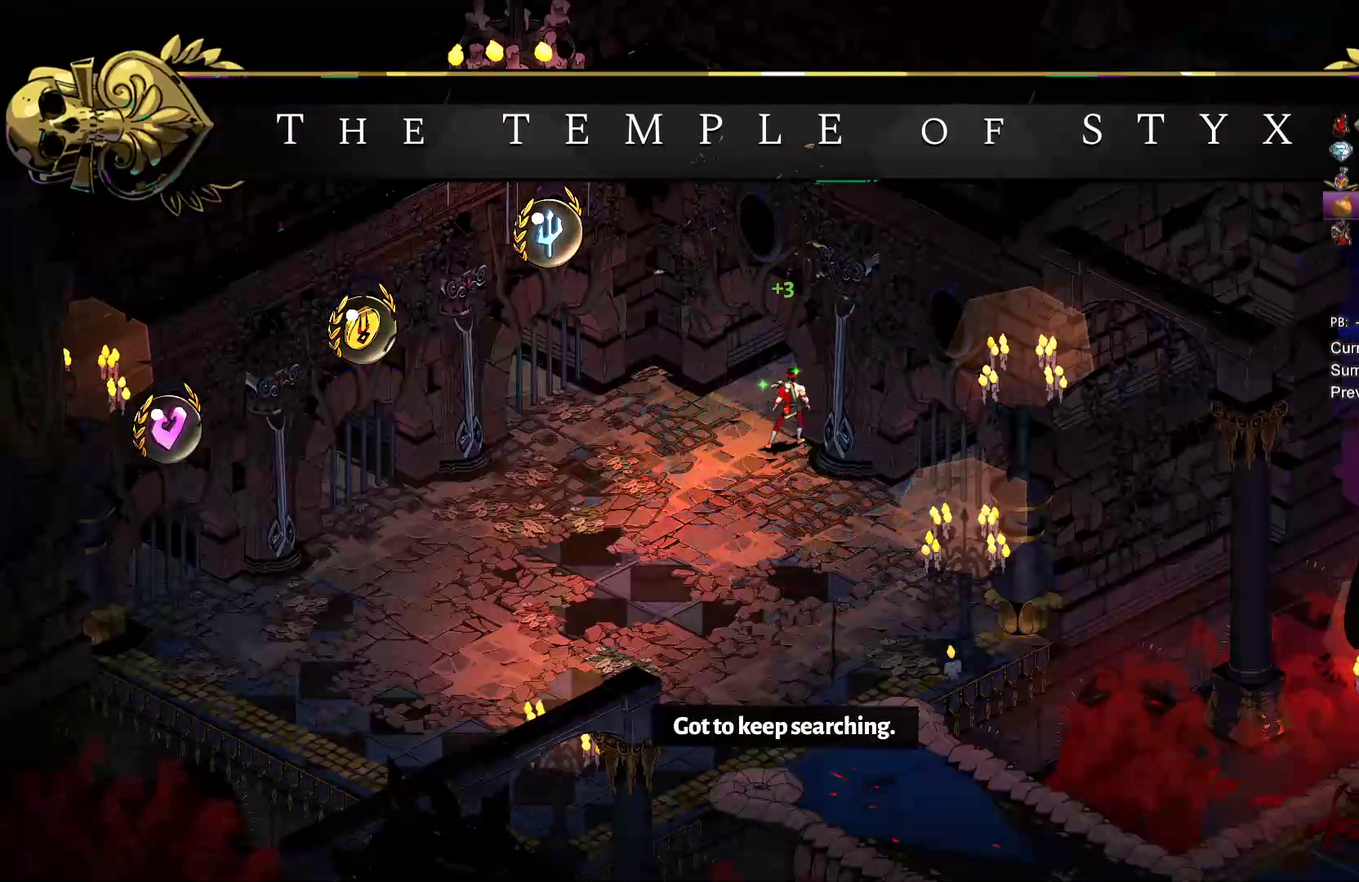
{"buttons": [], "left_stick": "up-right", "right_stick": "center", "events": [[467, "left_stick", "up-right"]]}
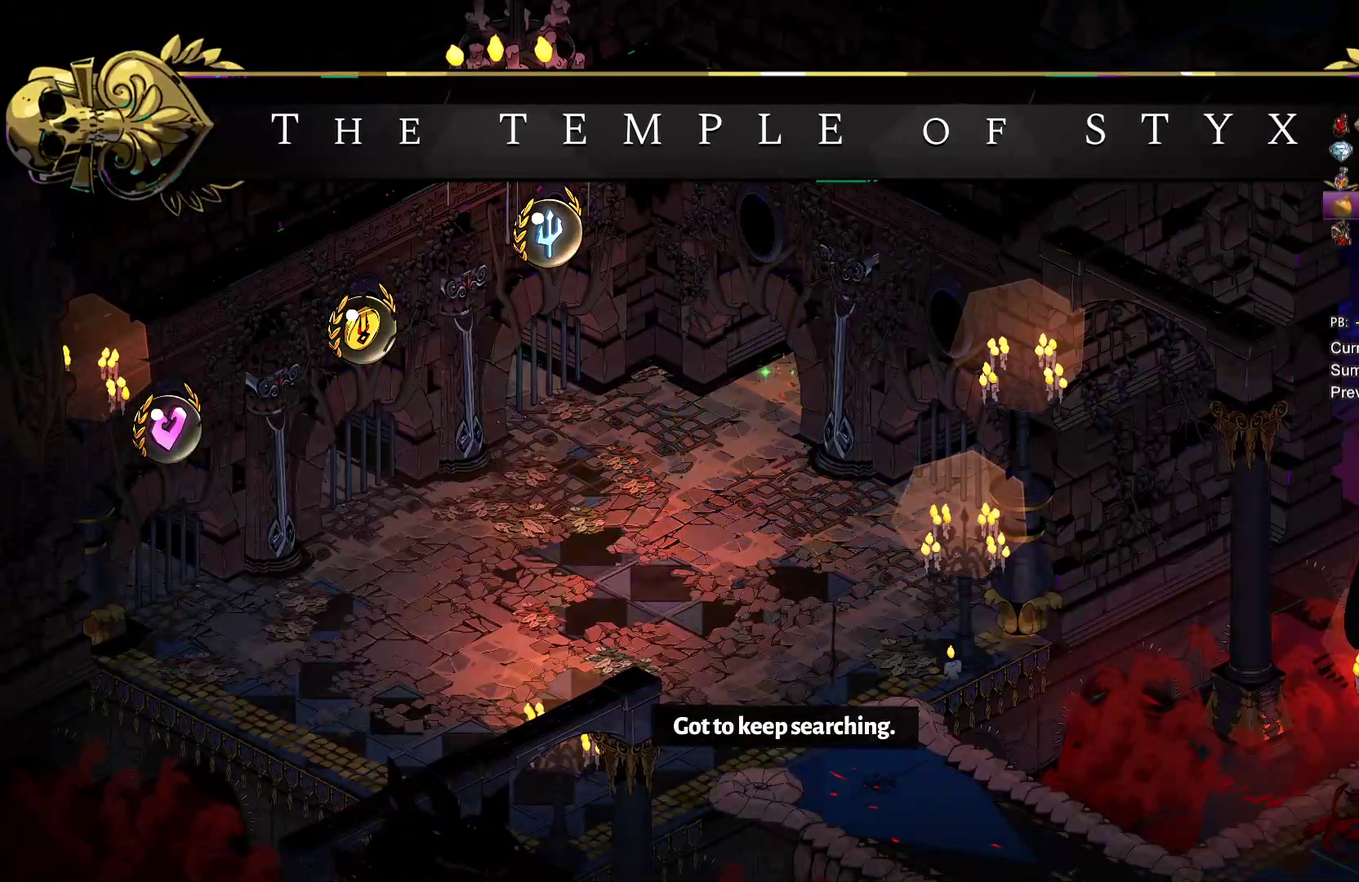
{"buttons": [], "left_stick": "up-right", "right_stick": "center"}
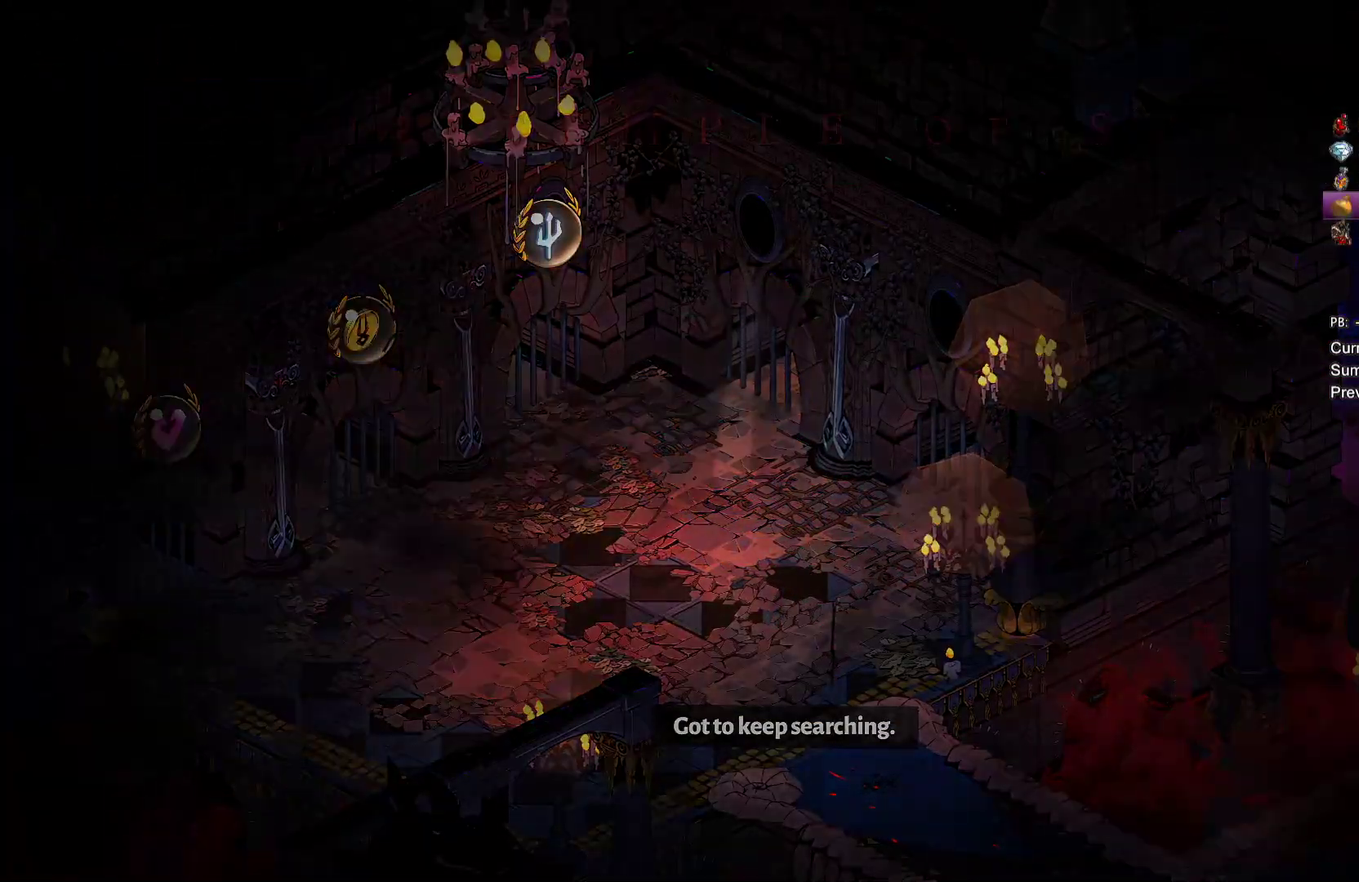
{"buttons": [], "left_stick": "up-right", "right_stick": "center", "events": []}
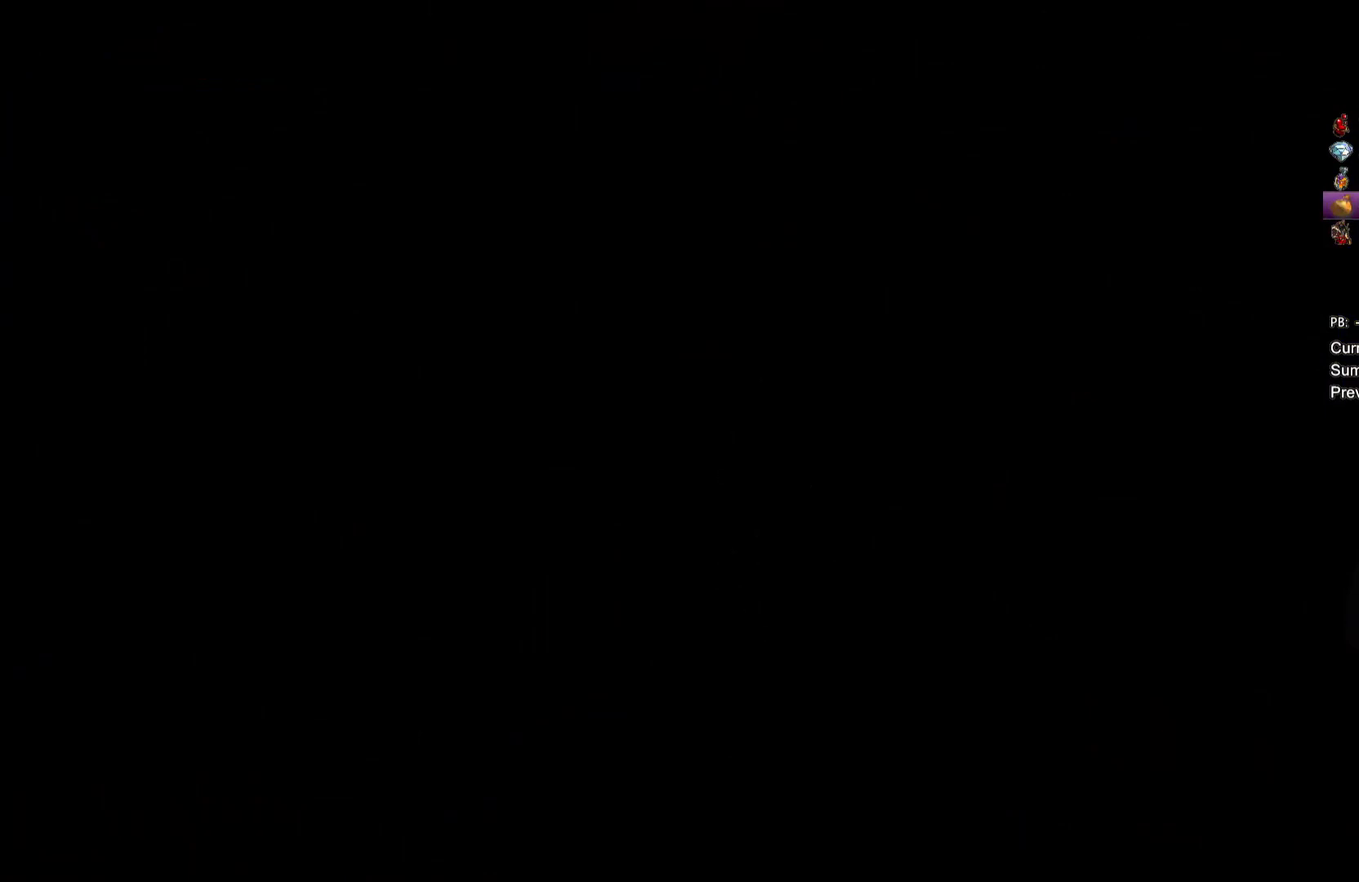
{"buttons": [], "left_stick": "up-right", "right_stick": "center", "events": []}
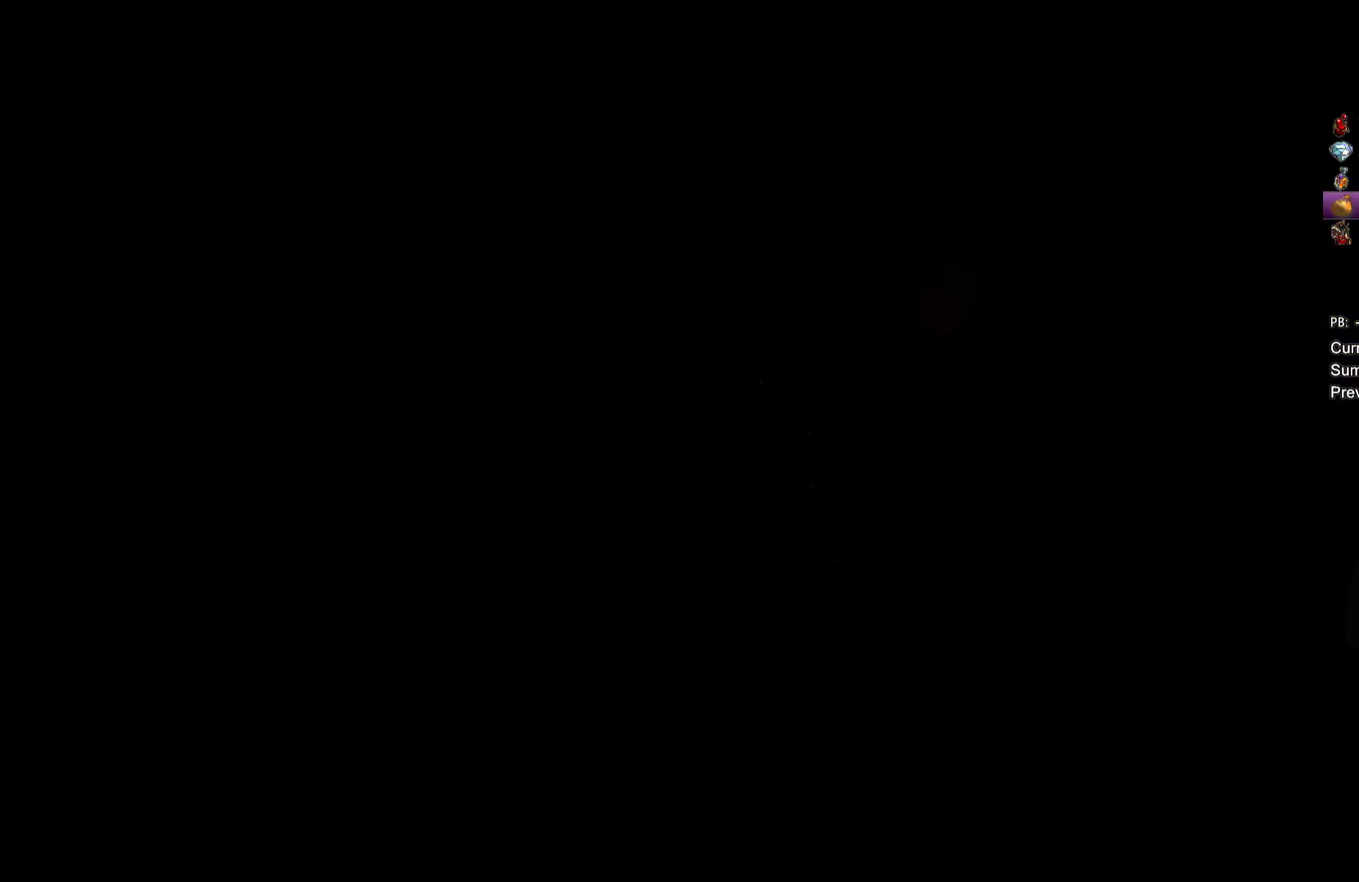
{"buttons": ["A"], "left_stick": "up-left", "right_stick": "center"}
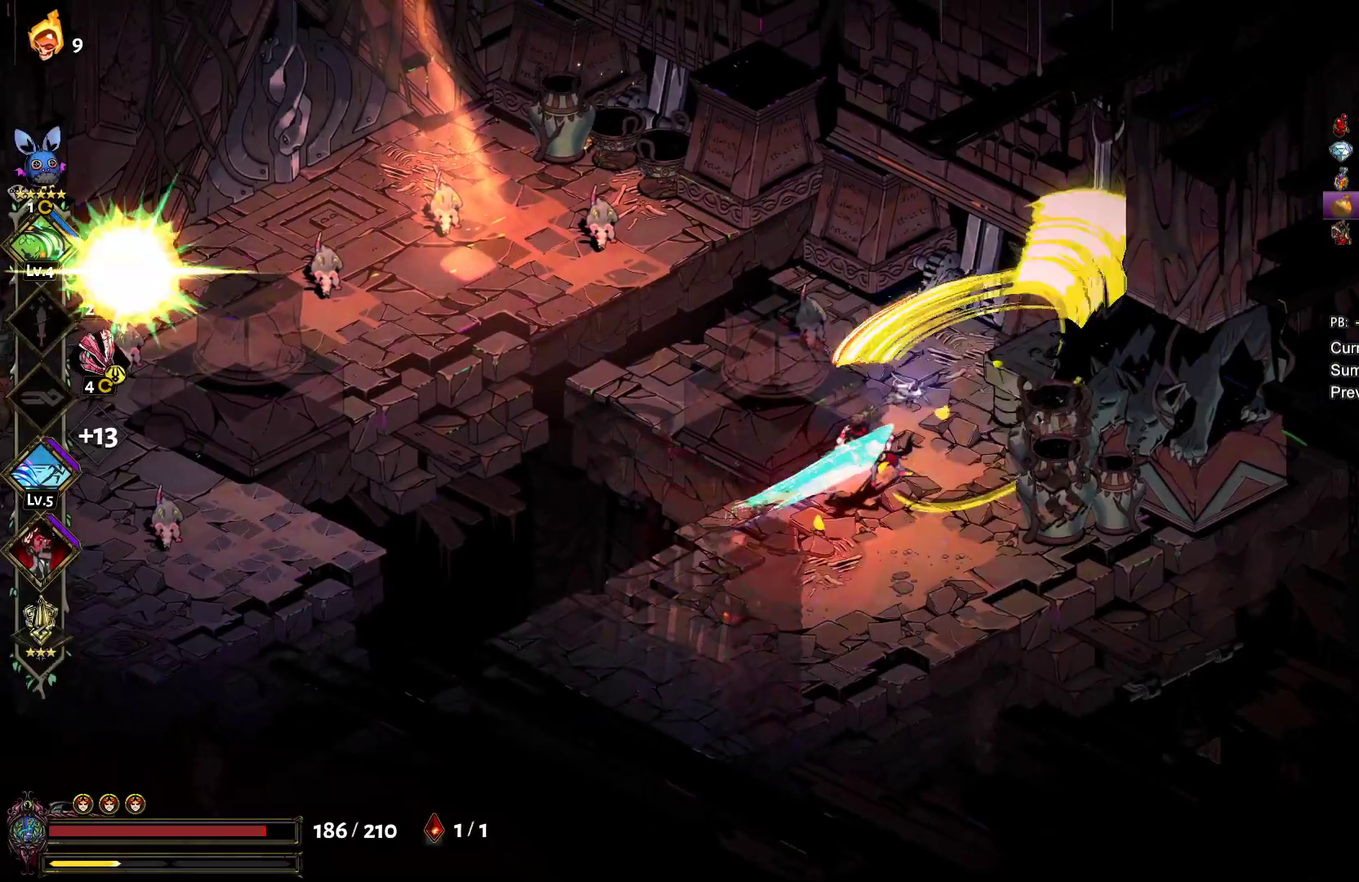
{"buttons": ["A", "X"], "left_stick": "left", "right_stick": "center"}
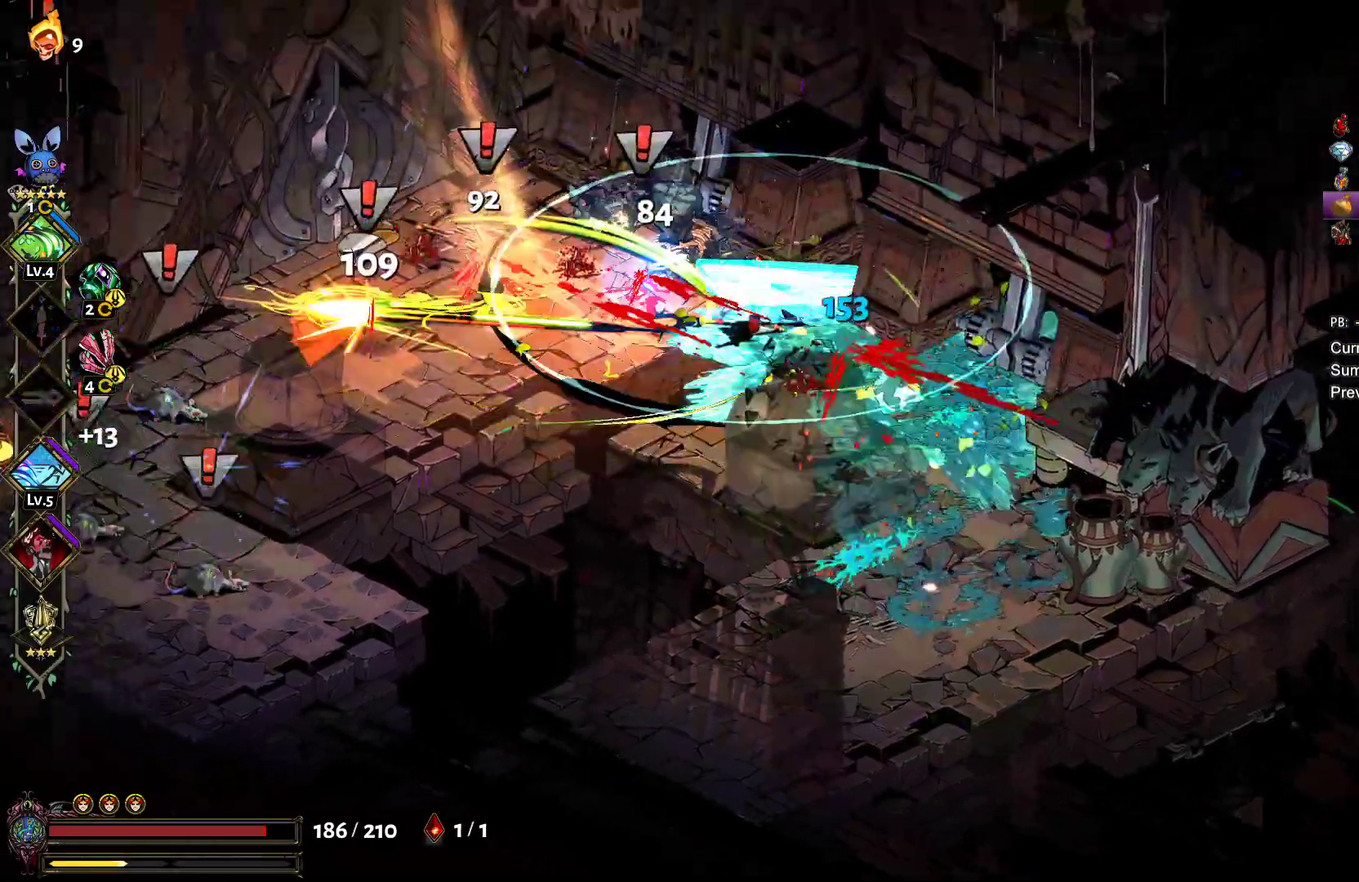
{"buttons": [], "left_stick": "down-left", "right_stick": "center", "events": [[67, "A", "up"], [67, "X", "up"], [150, "A", "down"], [167, "X", "down"], [183, "left_stick", "down-left"], [250, "X", "up"], [267, "A", "up"], [350, "A", "down"], [367, "X", "down"], [467, "A", "up"], [467, "X", "up"]]}
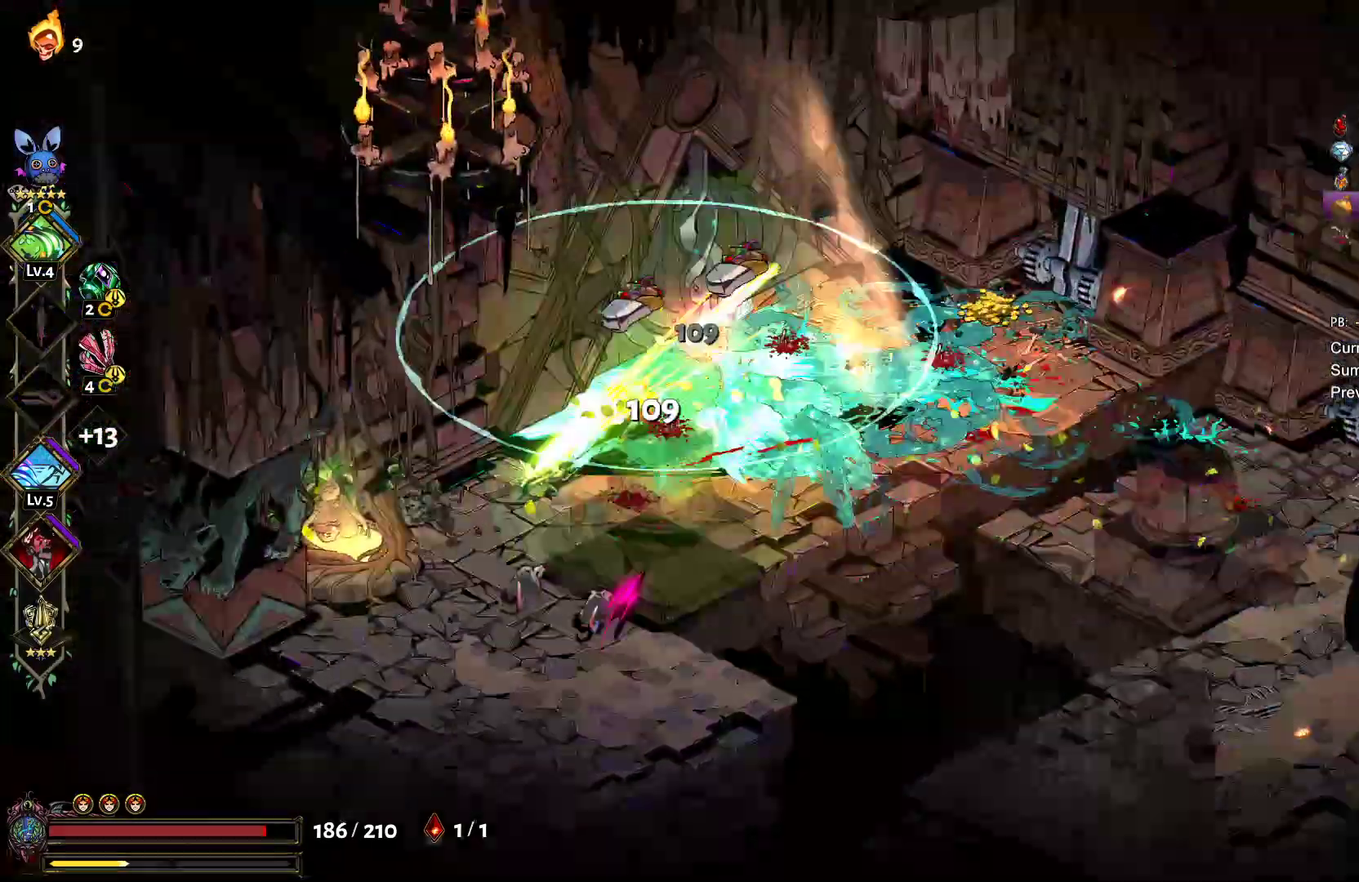
{"buttons": ["A", "X"], "left_stick": "down", "right_stick": "center", "events": [[50, "A", "down"], [67, "X", "down"], [100, "left_stick", "down"], [150, "X", "up"], [167, "A", "up"], [267, "A", "down"], [283, "X", "down"], [350, "X", "up"], [367, "A", "up"], [467, "A", "down"], [483, "X", "down"]]}
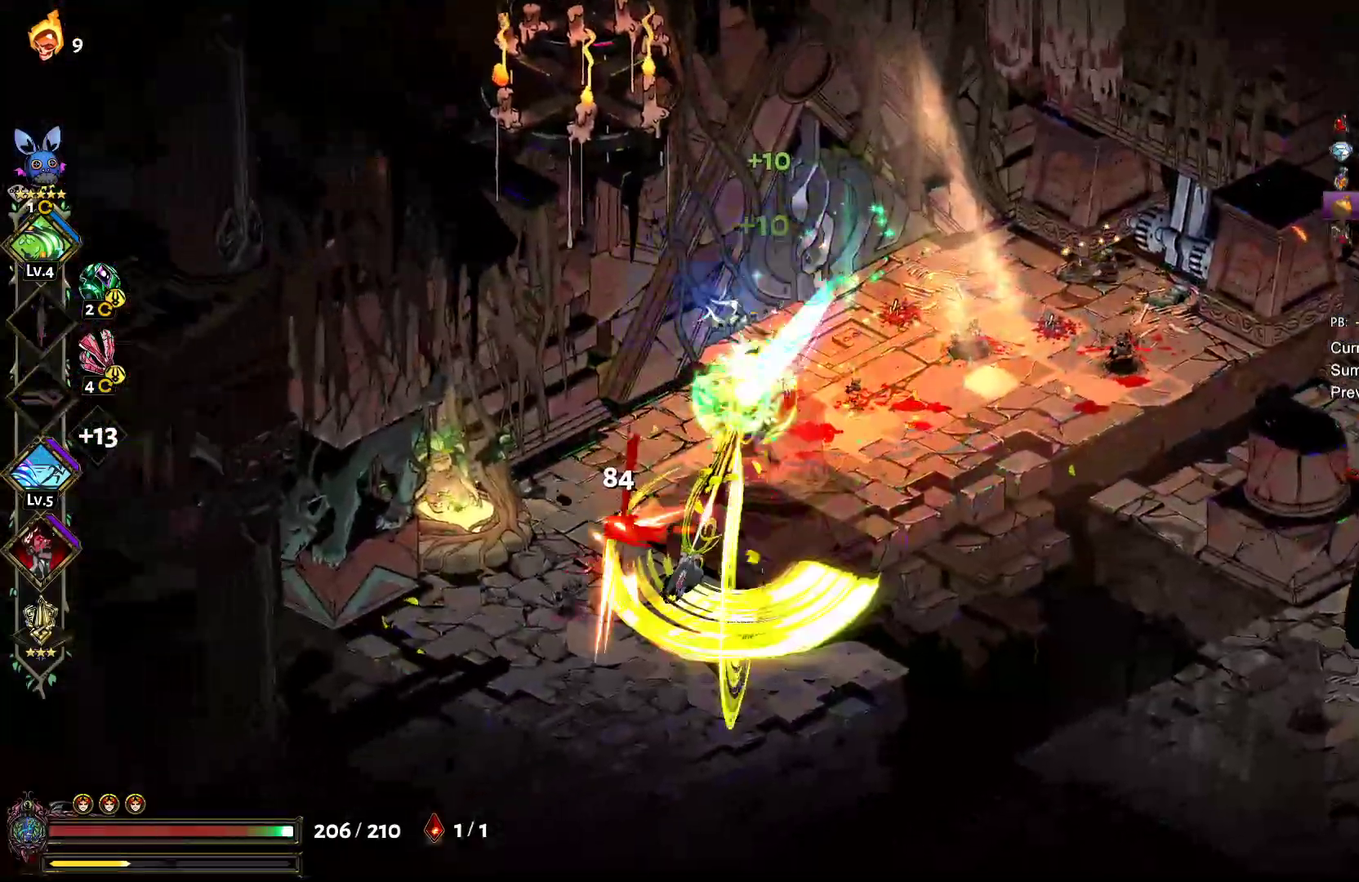
{"buttons": [], "left_stick": "right", "right_stick": "center", "events": [[50, "X", "up"], [67, "A", "up"], [150, "A", "down"], [183, "X", "down"], [183, "left_stick", "right"], [250, "X", "up"], [267, "A", "up"], [350, "A", "down"], [367, "X", "down"], [450, "X", "up"], [467, "A", "up"]]}
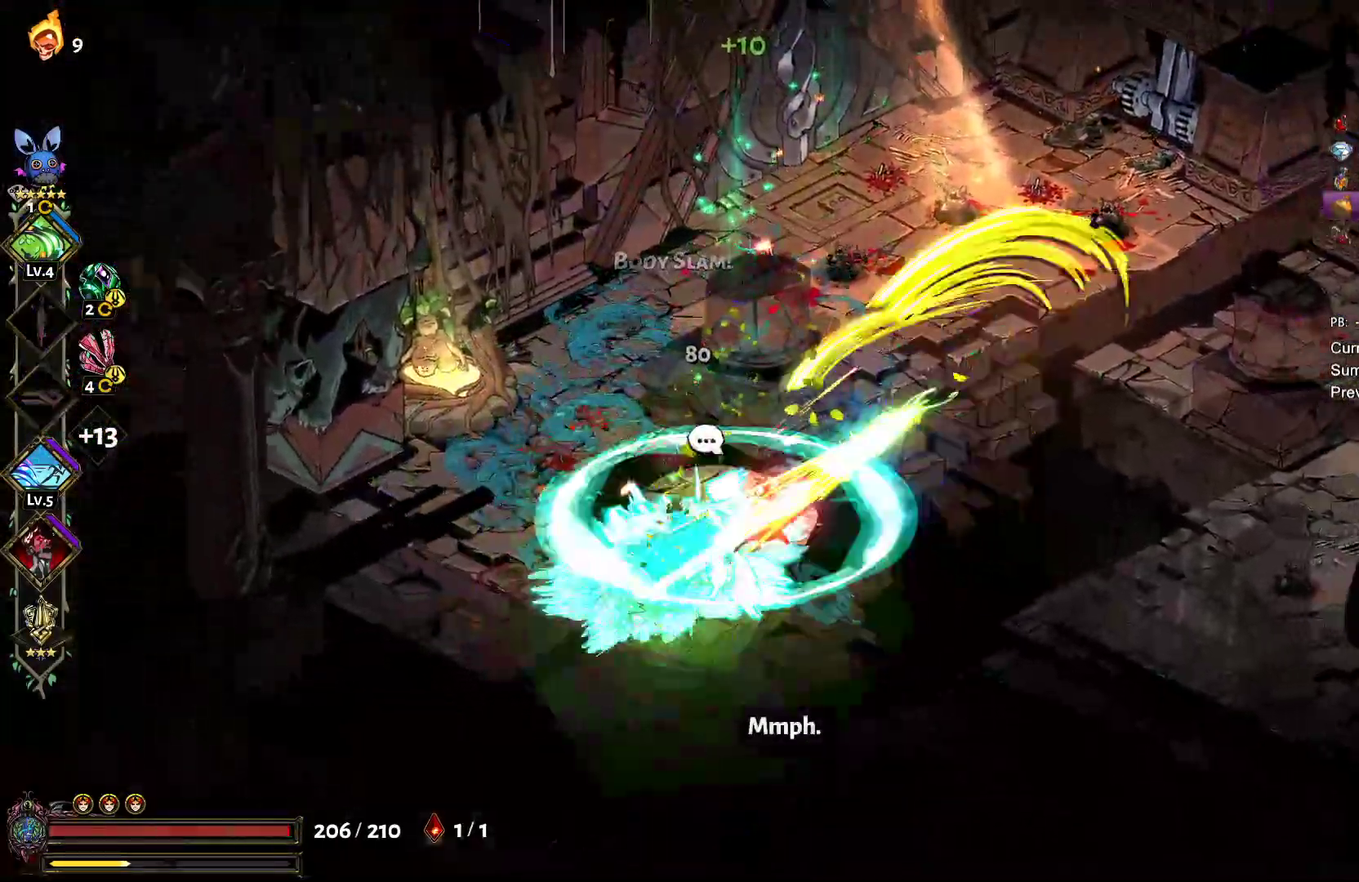
{"buttons": [], "left_stick": "right", "right_stick": "center", "events": [[50, "A", "down"], [67, "X", "down"], [167, "A", "up"], [167, "X", "up"], [333, "left_stick", "up-right"], [500, "left_stick", "right"]]}
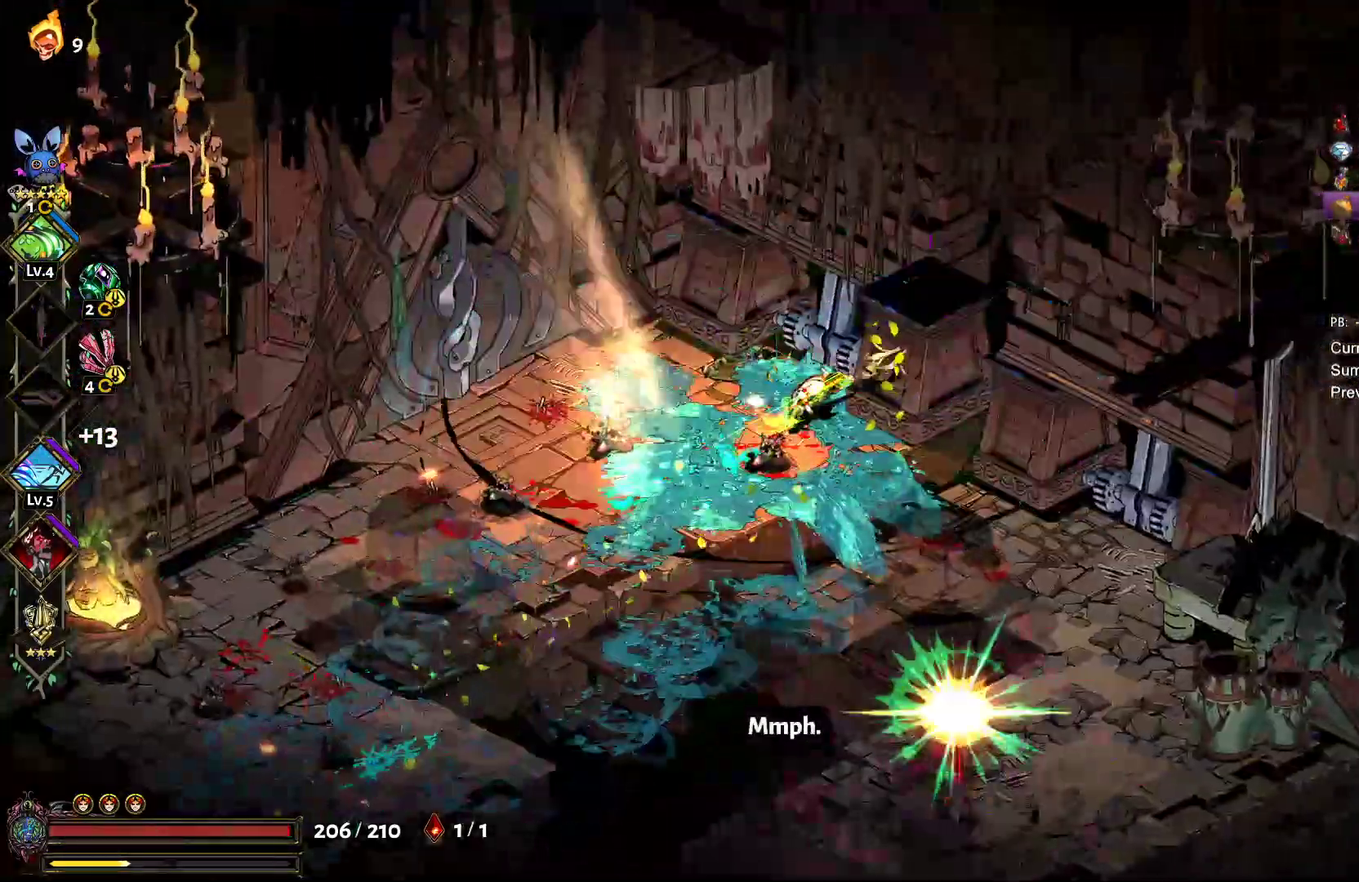
{"buttons": [], "left_stick": "down-right", "right_stick": "center", "events": [[117, "left_stick", "down-left"], [167, "A", "down"], [167, "X", "down"], [283, "X", "up"], [300, "A", "up"], [367, "A", "down"], [383, "X", "down"], [383, "left_stick", "down-right"], [467, "A", "up"], [467, "X", "up"]]}
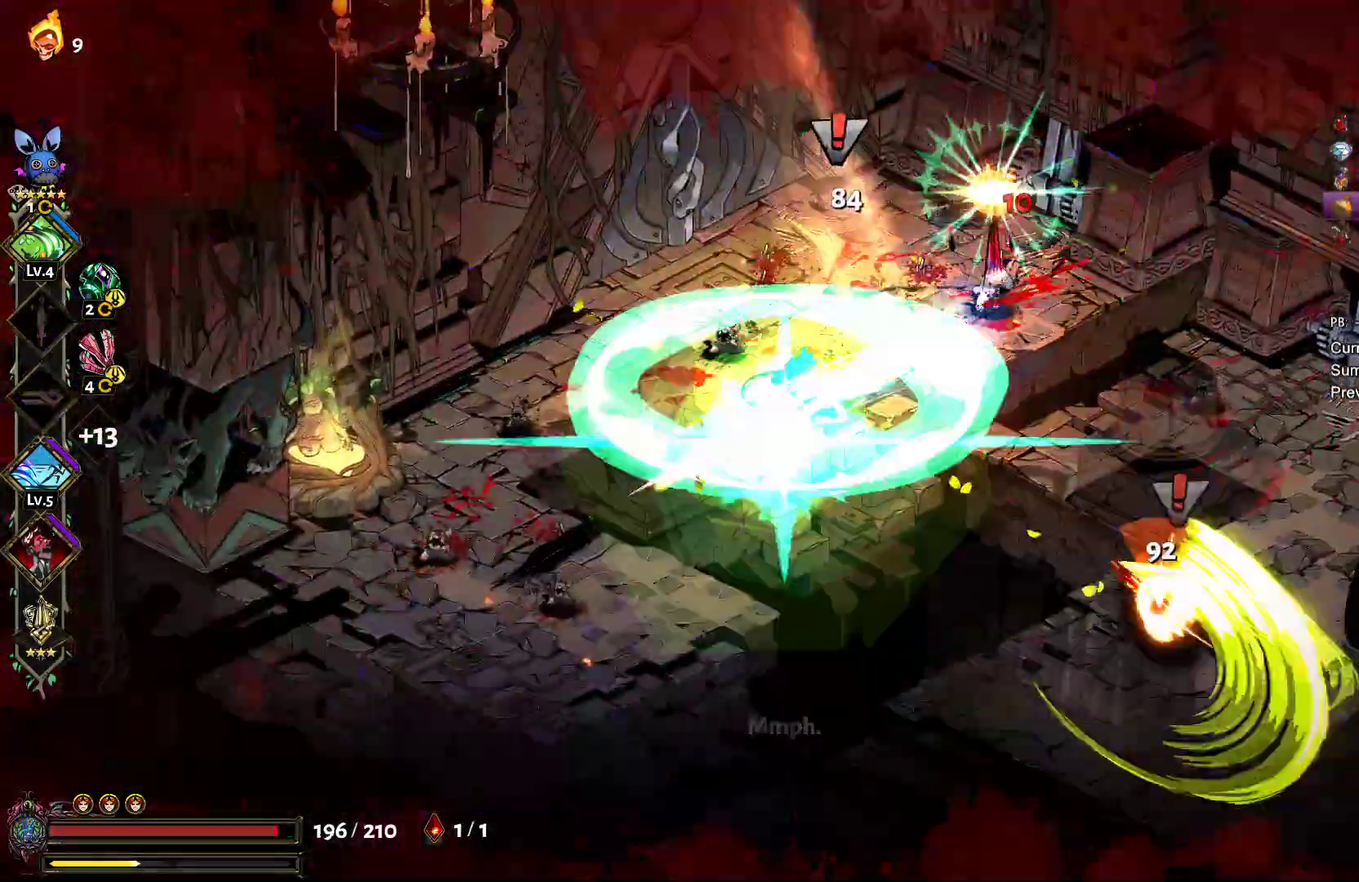
{"buttons": [], "left_stick": "down-right", "right_stick": "center", "events": [[67, "A", "down"], [83, "X", "down"], [167, "X", "up"], [183, "A", "up"], [267, "A", "down"], [283, "X", "down"], [383, "A", "up"], [383, "X", "up"]]}
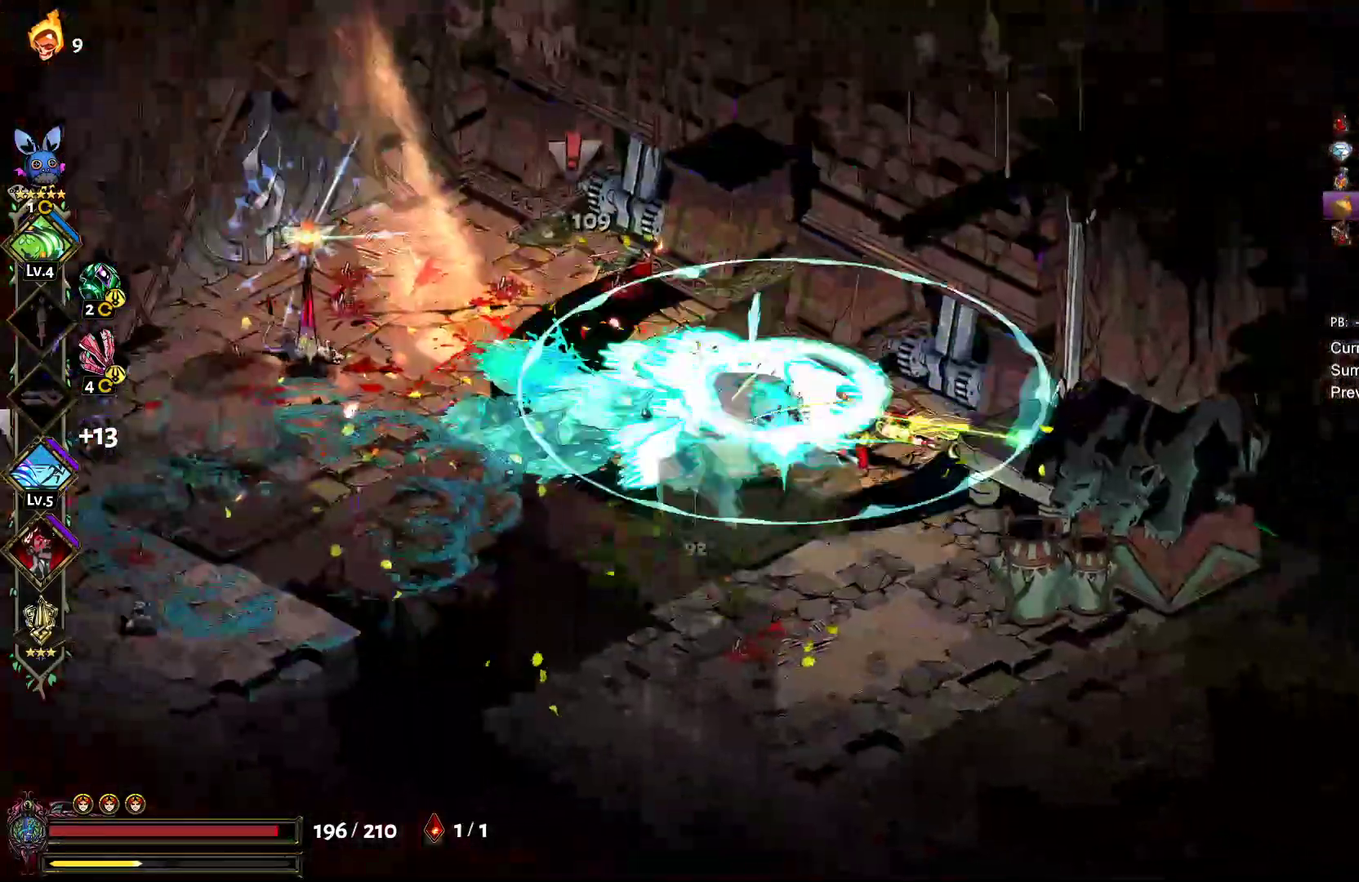
{"buttons": ["A", "X"], "left_stick": "down-left", "right_stick": "center", "events": [[33, "X", "down"], [83, "left_stick", "down"], [133, "X", "up"], [183, "left_stick", "down-left"], [233, "A", "down"], [250, "X", "down"], [333, "X", "up"], [350, "A", "up"], [433, "A", "down"], [467, "X", "down"]]}
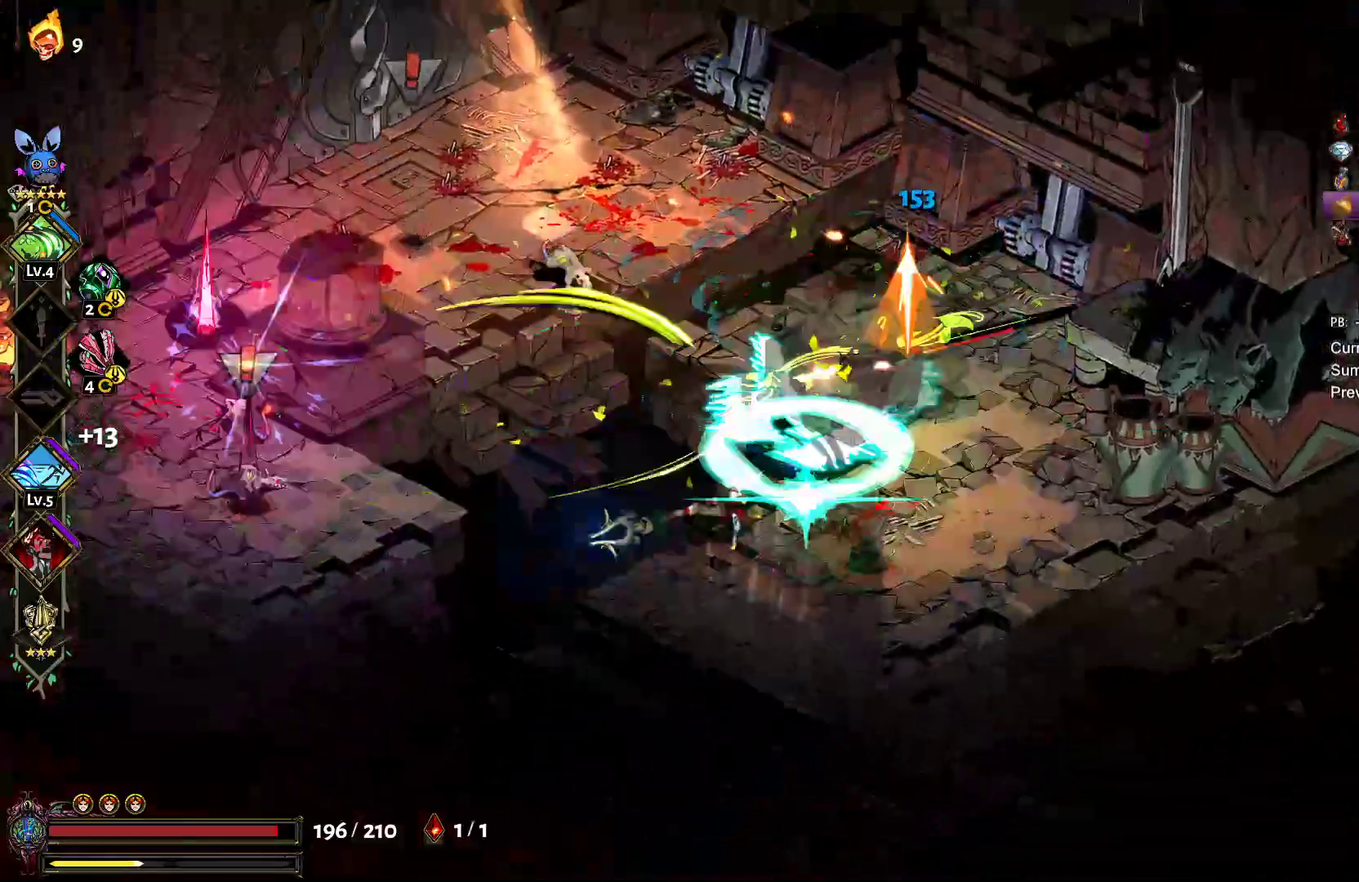
{"buttons": [], "left_stick": "up-left", "right_stick": "center", "events": [[50, "X", "up"], [50, "left_stick", "left"], [67, "A", "up"], [150, "A", "down"], [167, "X", "down"], [233, "X", "up"], [267, "A", "up"], [283, "left_stick", "up-left"], [350, "A", "down"], [367, "X", "down"], [450, "X", "up"], [467, "A", "up"]]}
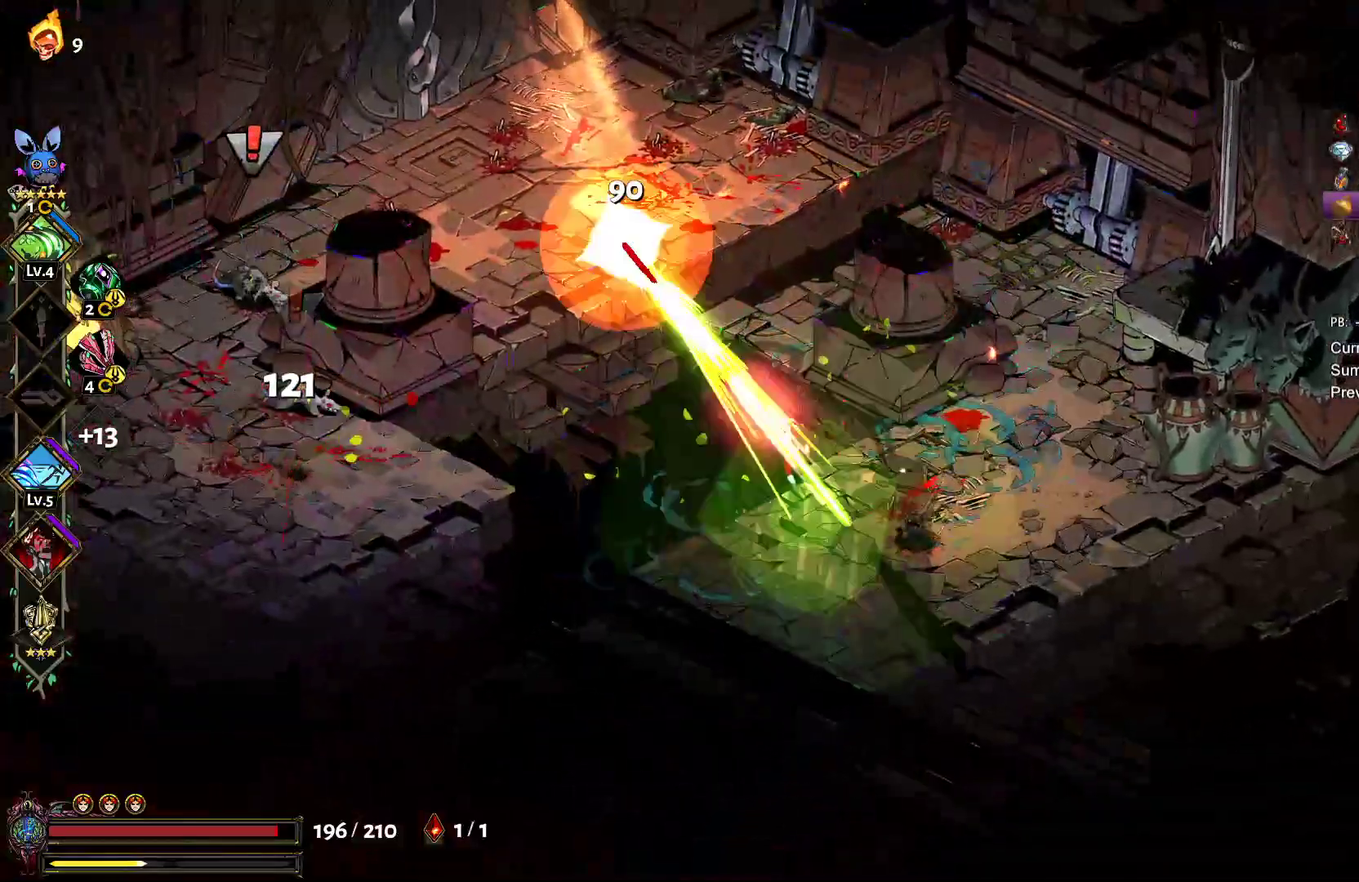
{"buttons": ["A", "X"], "left_stick": "left", "right_stick": "center", "events": [[50, "A", "down"], [67, "X", "down"], [67, "left_stick", "left"], [150, "X", "up"], [167, "A", "up"], [250, "A", "down"], [267, "X", "down"], [333, "X", "up"], [367, "A", "up"], [433, "A", "down"], [467, "X", "down"]]}
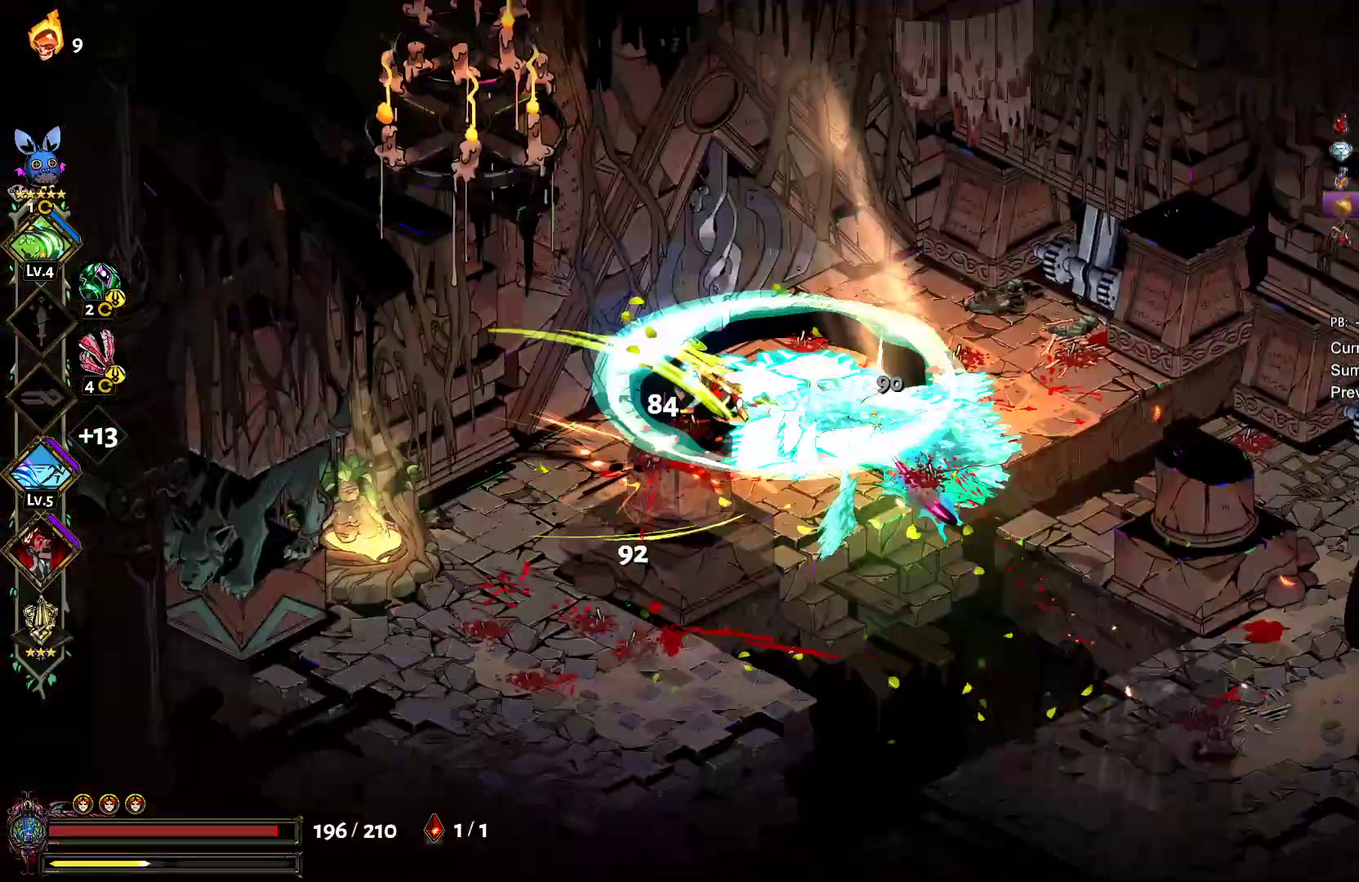
{"buttons": [], "left_stick": "down-right", "right_stick": "center", "events": [[33, "X", "up"], [67, "A", "up"], [117, "left_stick", "down-right"], [150, "A", "down"], [167, "X", "down"], [217, "X", "up"], [250, "A", "up"]]}
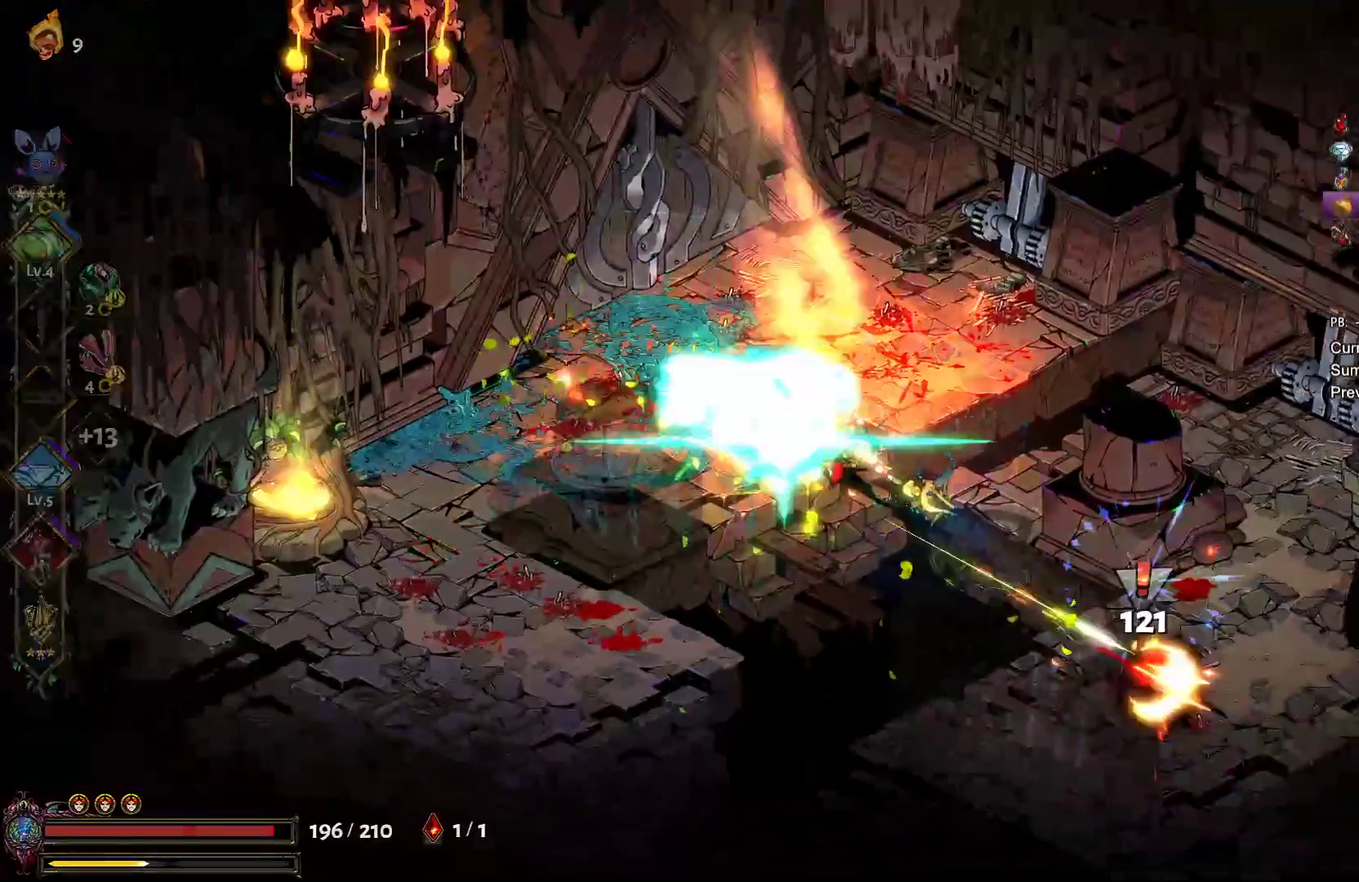
{"buttons": [], "left_stick": "up", "right_stick": "center", "events": [[200, "A", "down"], [217, "X", "down"], [300, "X", "up"], [333, "A", "up"], [500, "left_stick", "up"]]}
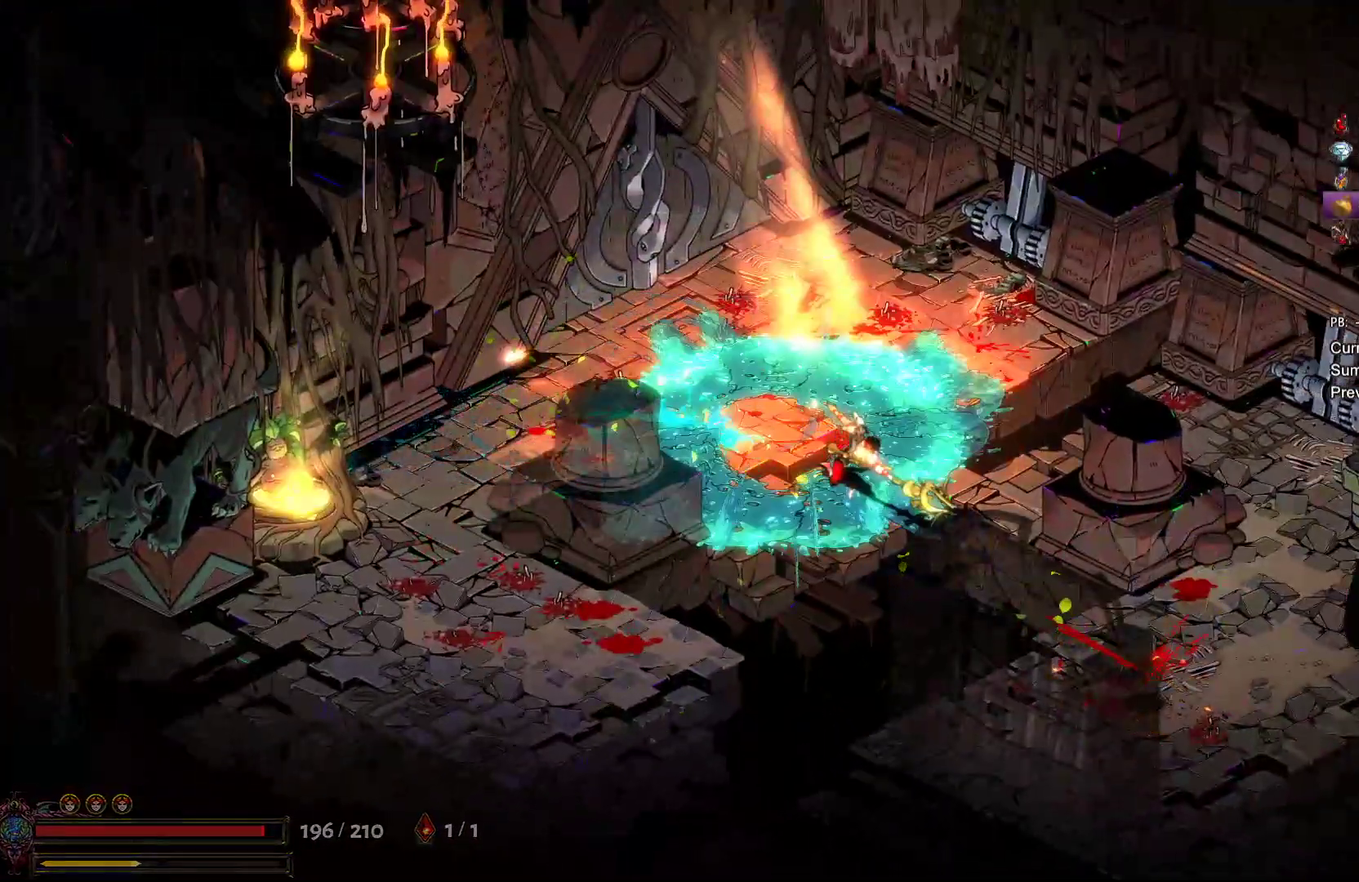
{"buttons": ["R1"], "left_stick": "left", "right_stick": "center", "events": [[117, "left_stick", "up-left"], [167, "R1", "down"], [250, "R1", "up"], [300, "R1", "down"], [300, "left_stick", "left"], [400, "R1", "up"], [467, "R1", "down"]]}
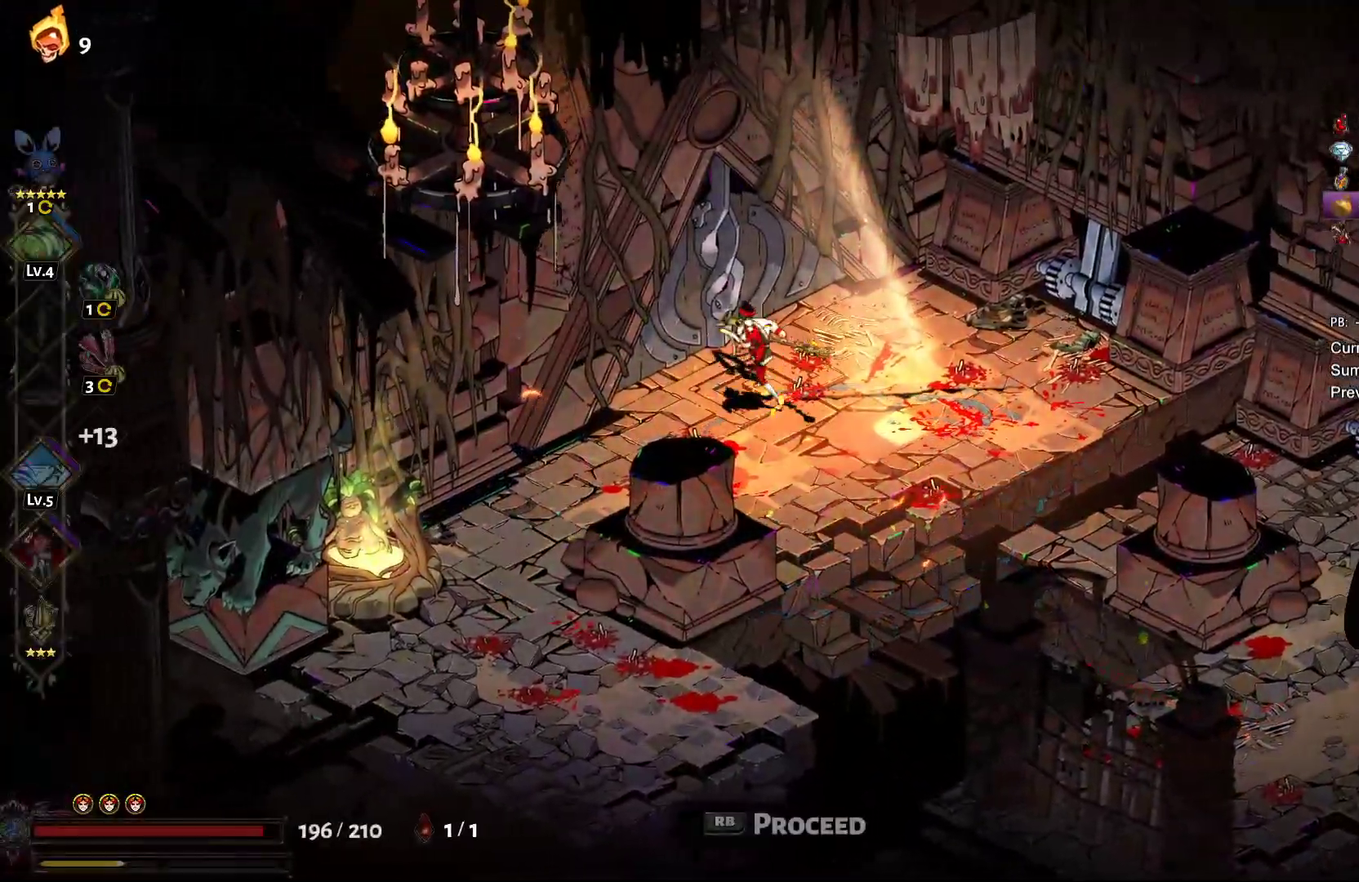
{"buttons": [], "left_stick": "center", "right_stick": "center"}
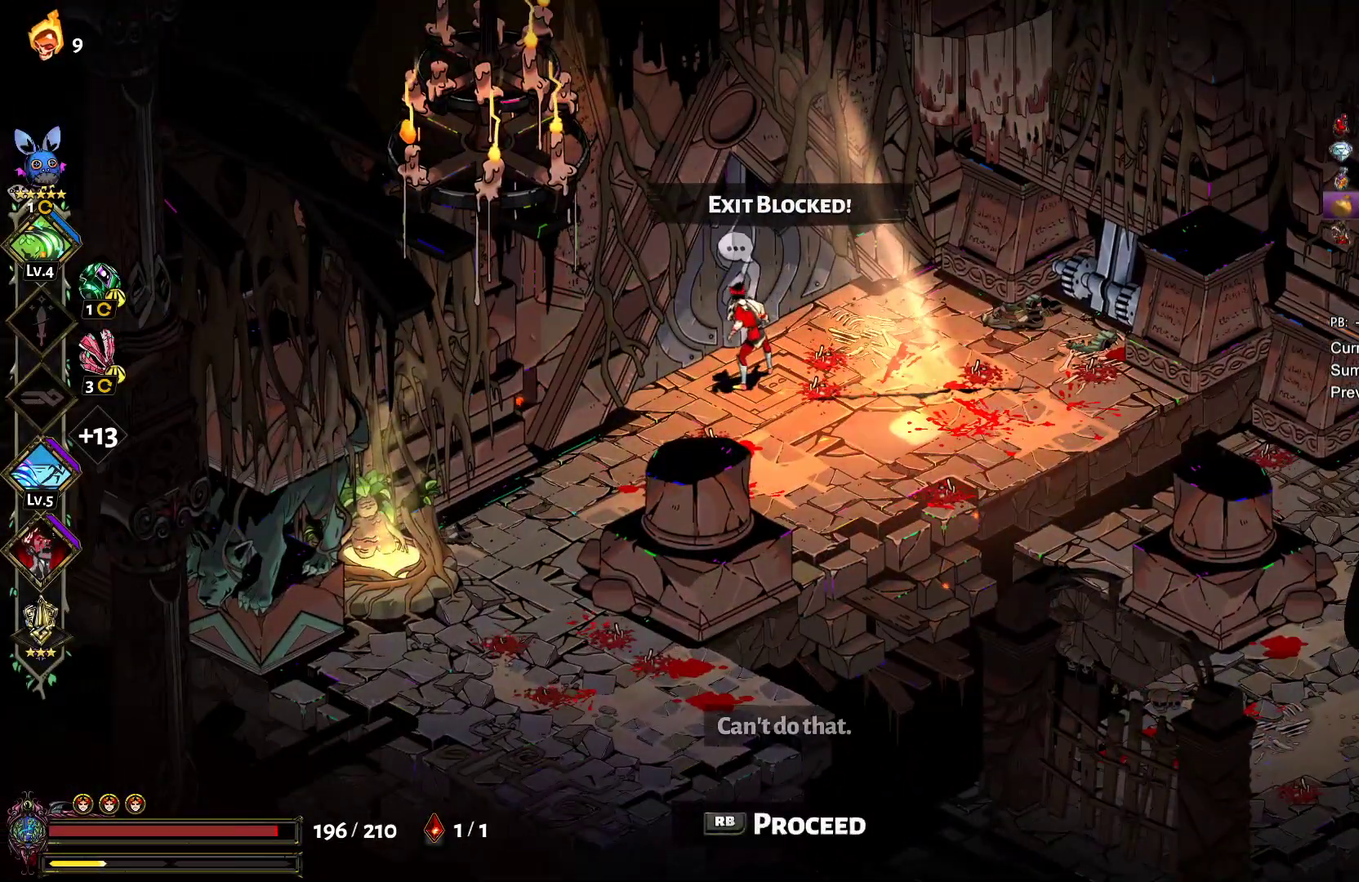
{"buttons": ["R1"], "left_stick": "center", "right_stick": "center", "events": [[17, "R1", "down"], [133, "R1", "up"], [183, "R1", "down"], [283, "R1", "up"], [317, "R1", "down"], [433, "R1", "up"], [483, "R1", "down"]]}